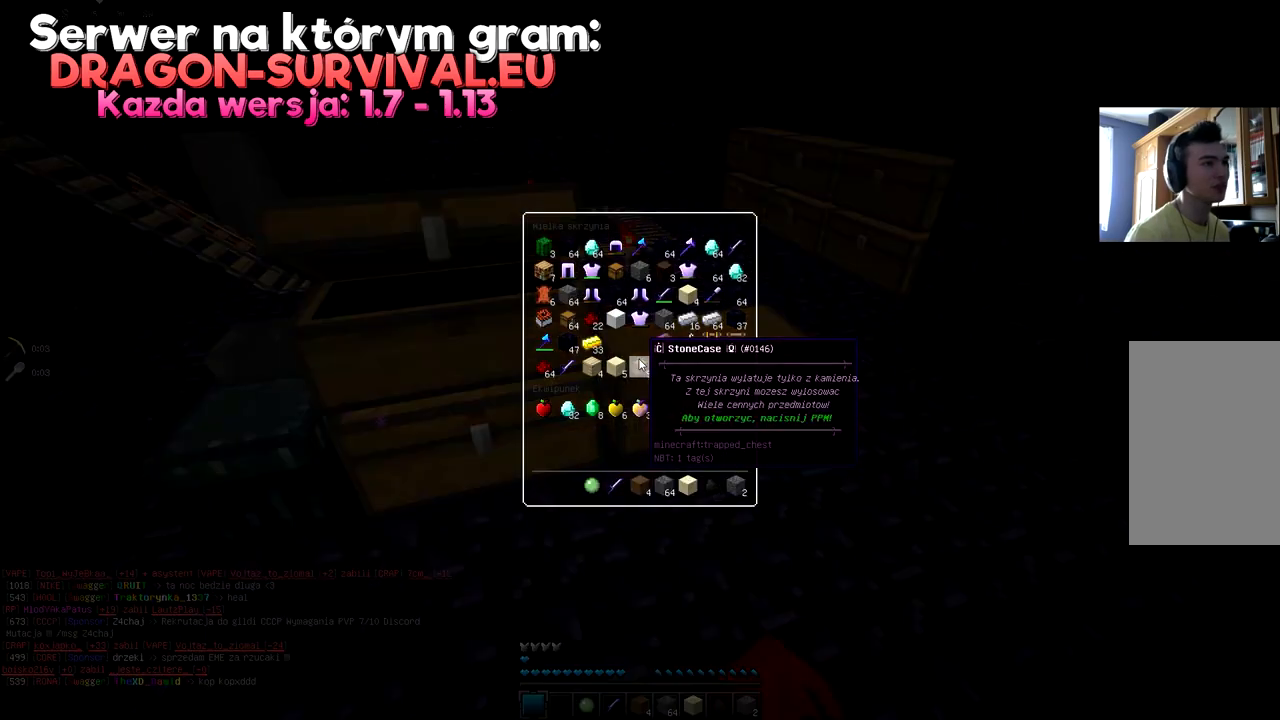
Gameplay with keyboard and mouse; each line is a JSON object with the keys and mouse buttons held at the frame after it. "events" lists presses ("down") and releases ("up") of "a", "d", "s", "space", "w", "mouse_left" and "mouse_right" between this image and that frame as [ms after this image, input, new state], when the widget could be followed in between. "mouse_left", "mouse_right" = the "left", "right" buttons of the "mouse" list. No other keys are recorded. Fast repeated clicks can show as one long hold. Mouse movement is not recorded.
{"keys": [], "mouse": [], "events": []}
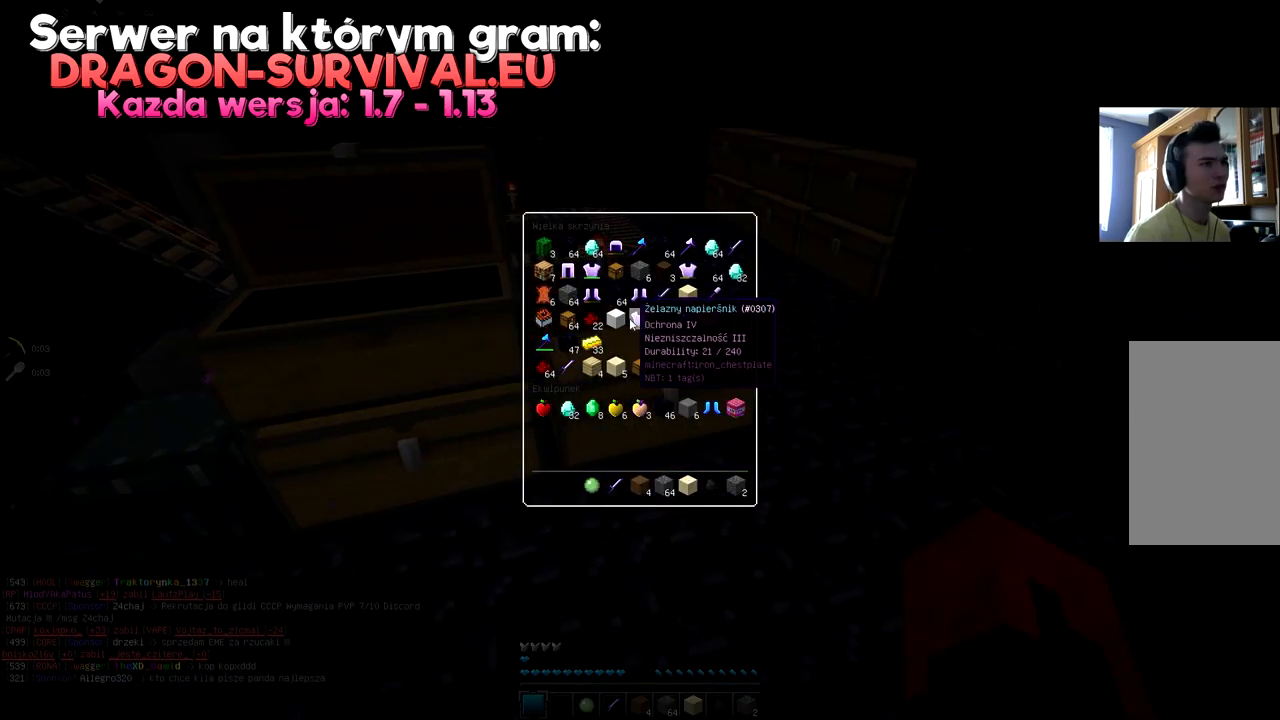
{"keys": [], "mouse": [], "events": []}
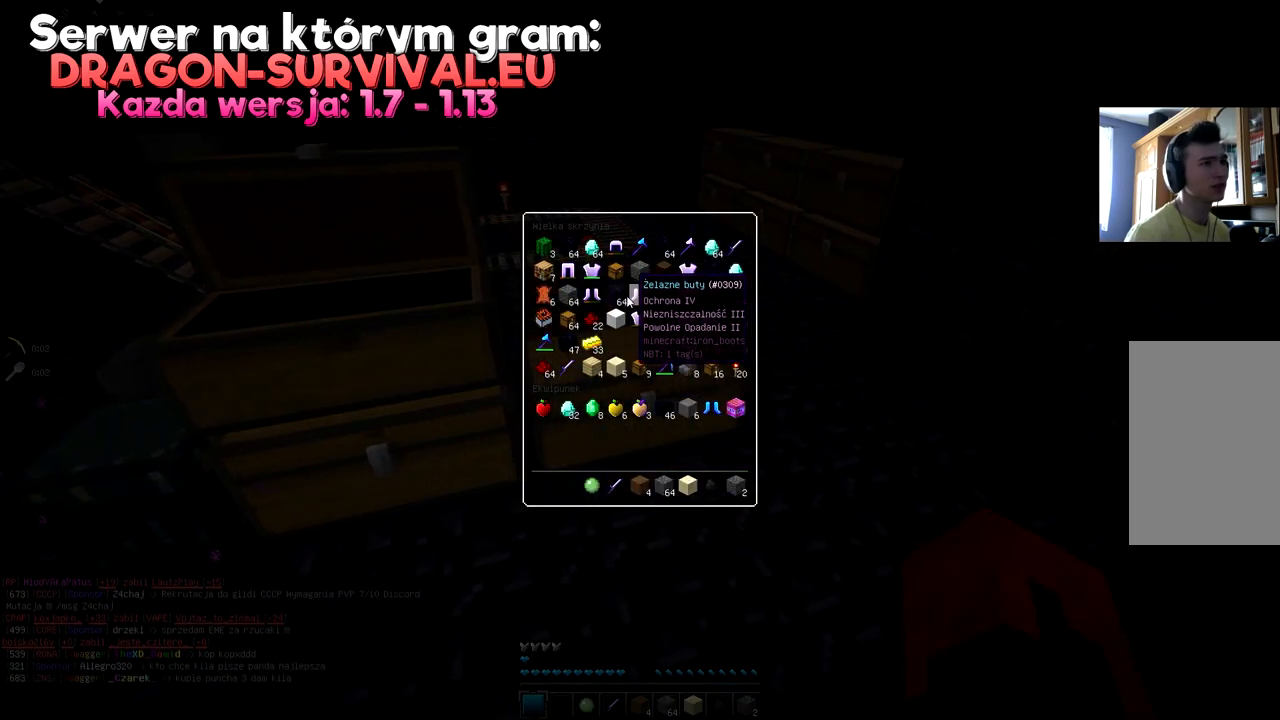
{"keys": [], "mouse": [], "events": [[367, "mouse_right", "down"], [450, "mouse_right", "up"]]}
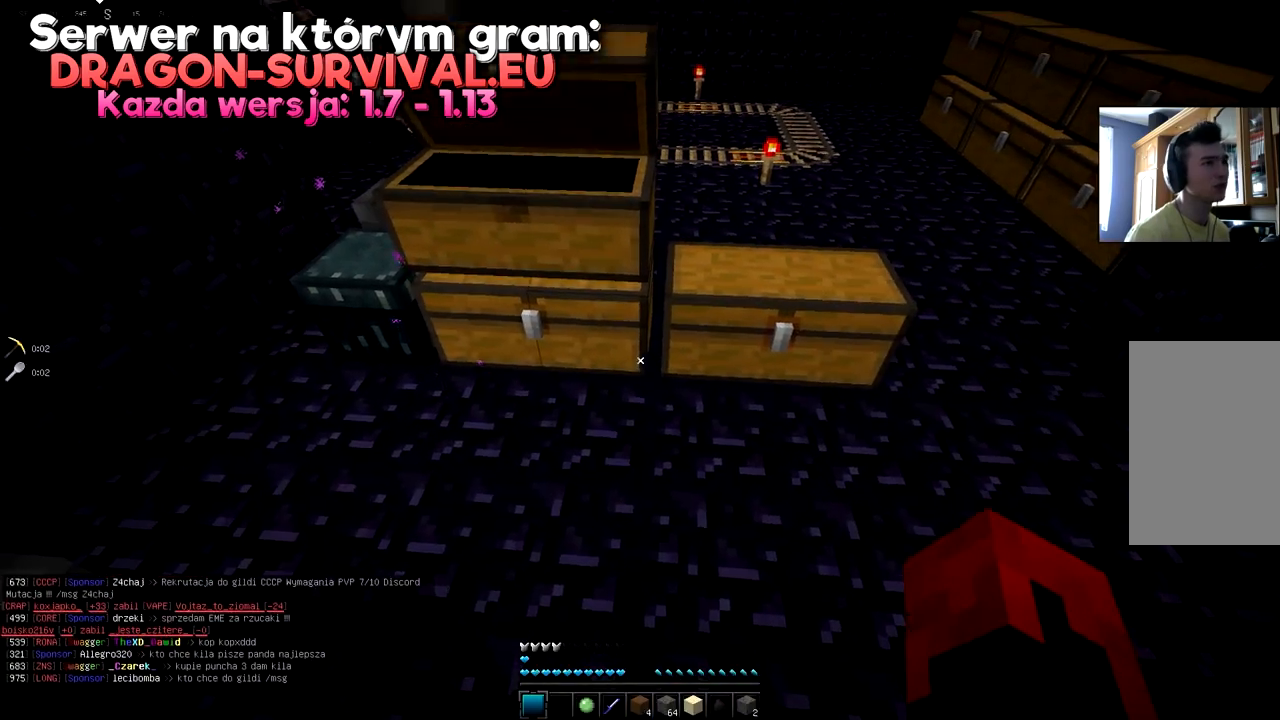
{"keys": [], "mouse": [], "events": [[217, "mouse_right", "down"], [284, "mouse_right", "up"]]}
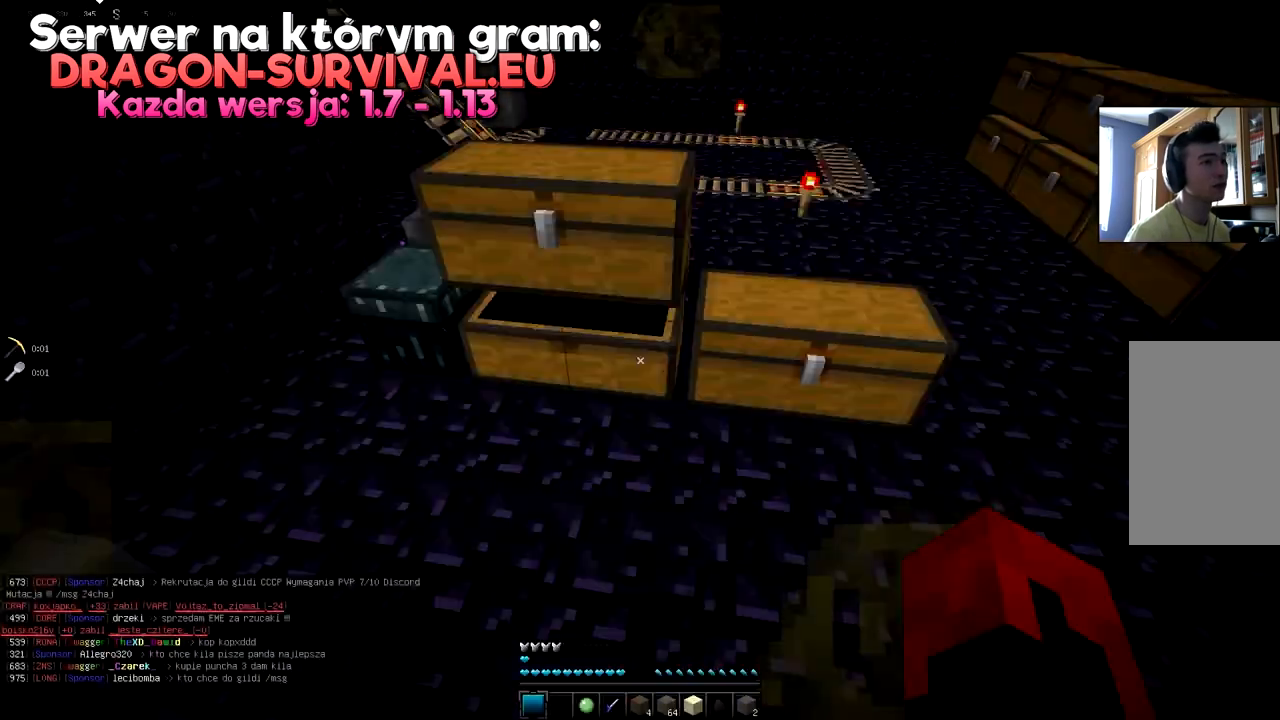
{"keys": ["w"], "mouse": [], "events": [[217, "w", "down"]]}
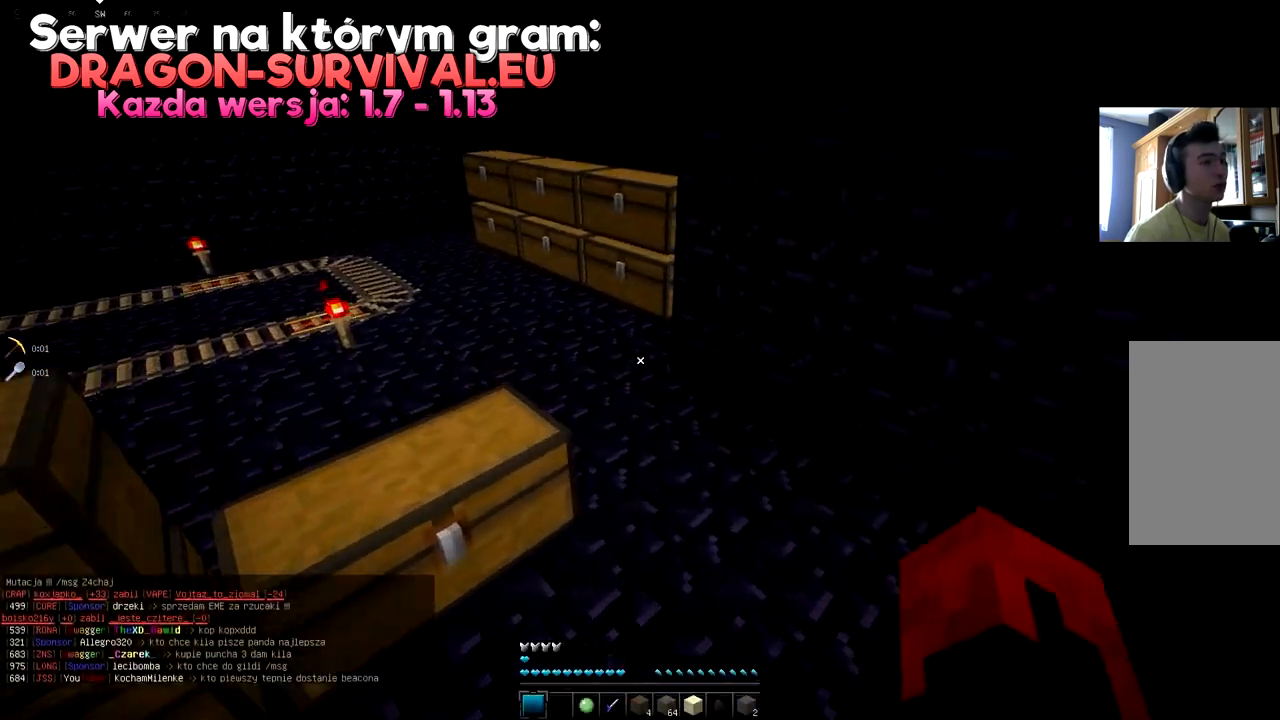
{"keys": [], "mouse": ["right"], "events": [[434, "w", "up"], [468, "mouse_right", "down"]]}
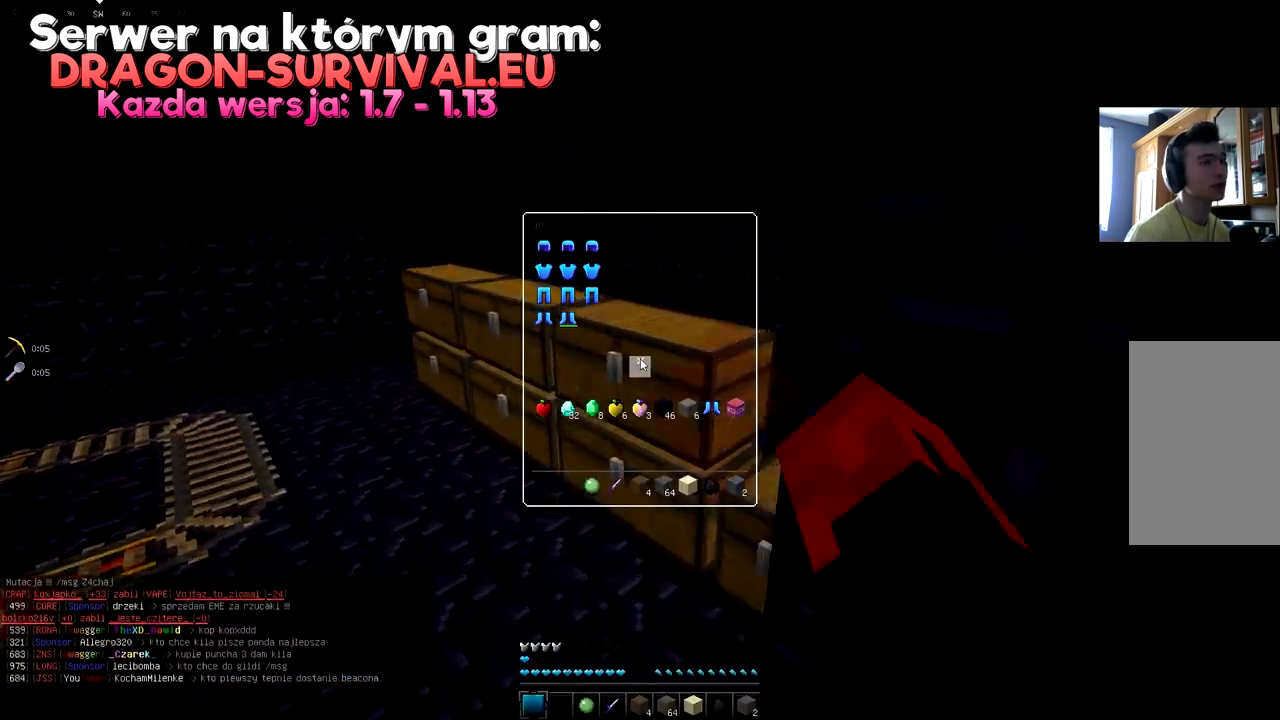
{"keys": ["a"], "mouse": [], "events": [[33, "mouse_right", "up"], [467, "a", "down"]]}
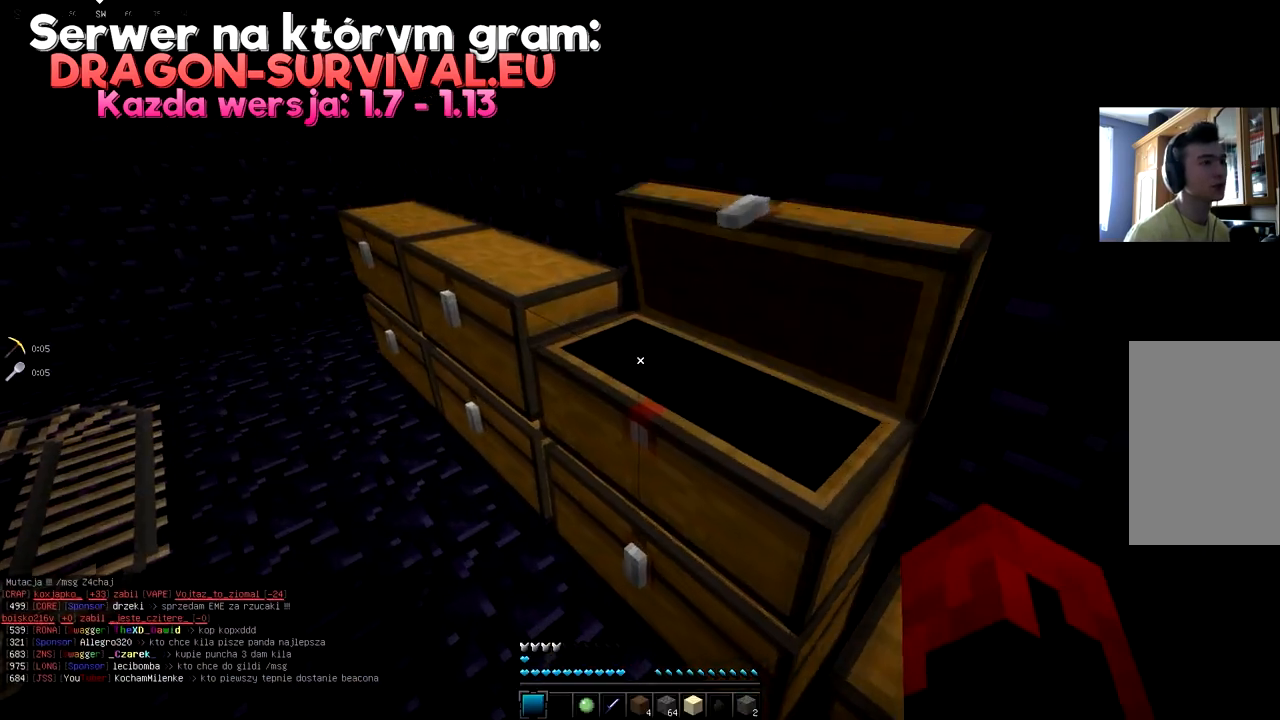
{"keys": [], "mouse": [], "events": [[317, "mouse_right", "down"], [334, "a", "up"], [384, "mouse_right", "up"]]}
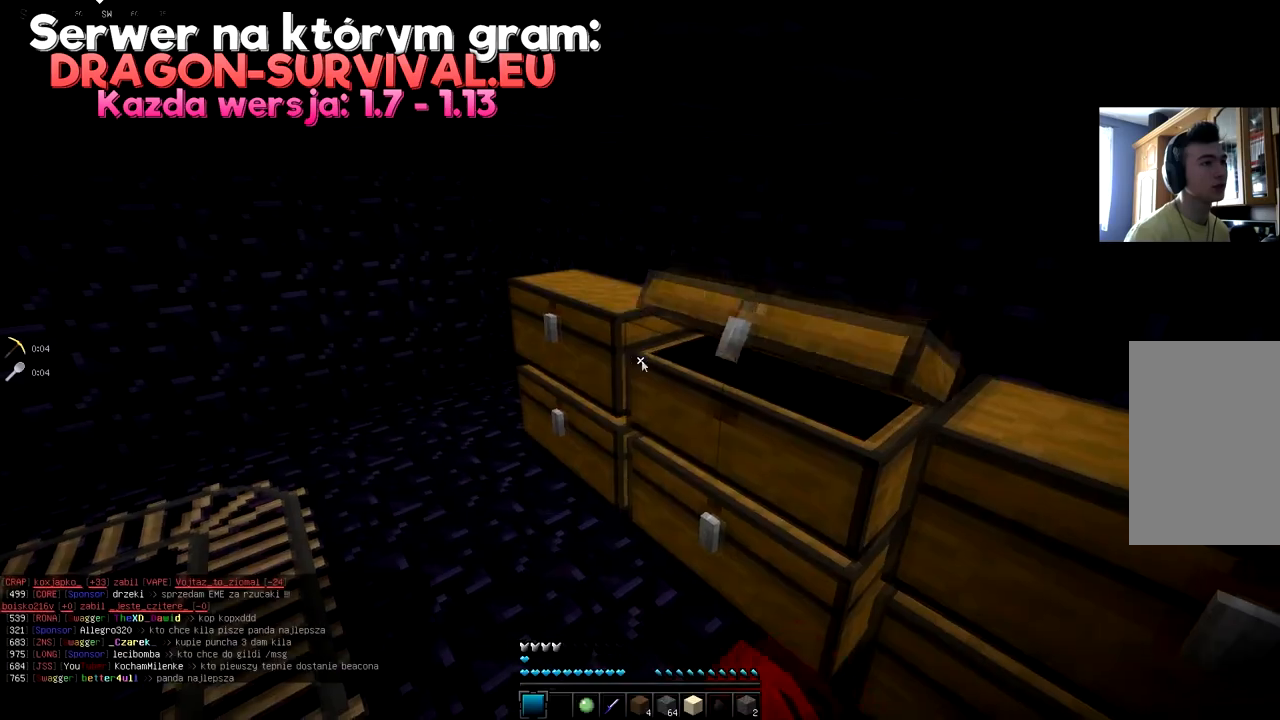
{"keys": [], "mouse": ["right"], "events": [[167, "a", "down"], [434, "a", "up"], [467, "mouse_right", "down"]]}
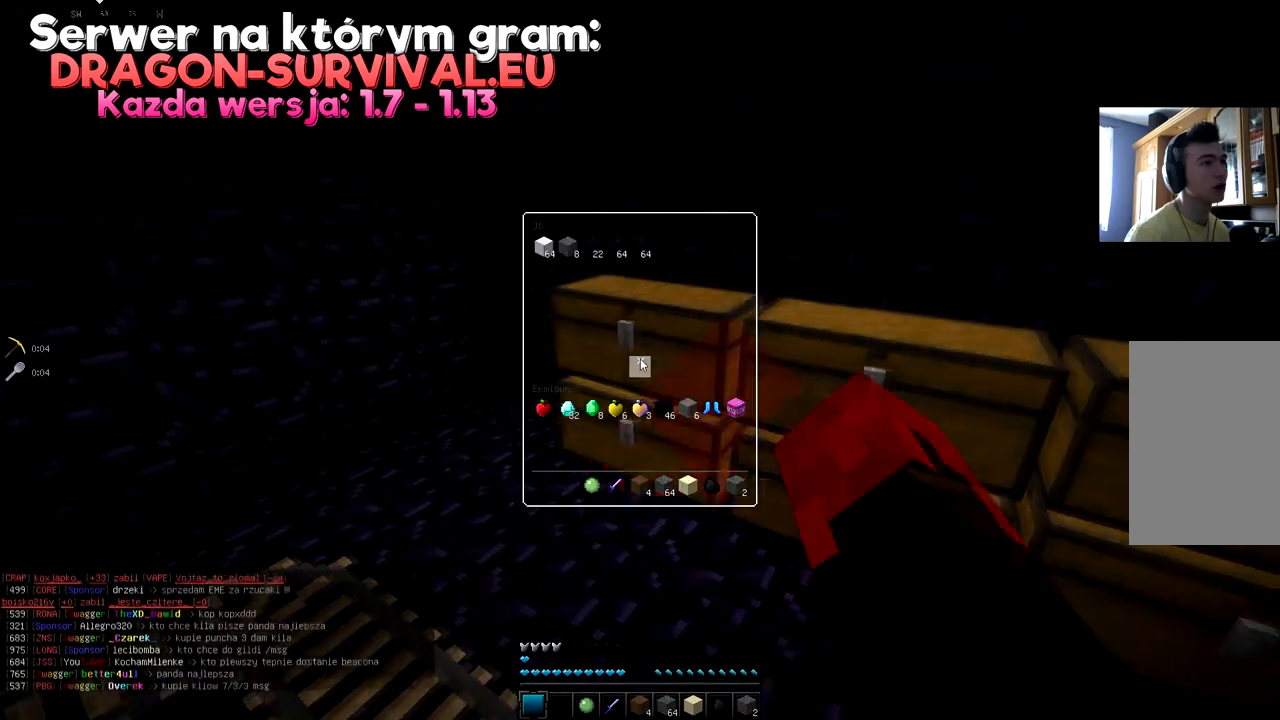
{"keys": [], "mouse": [], "events": [[34, "mouse_right", "up"]]}
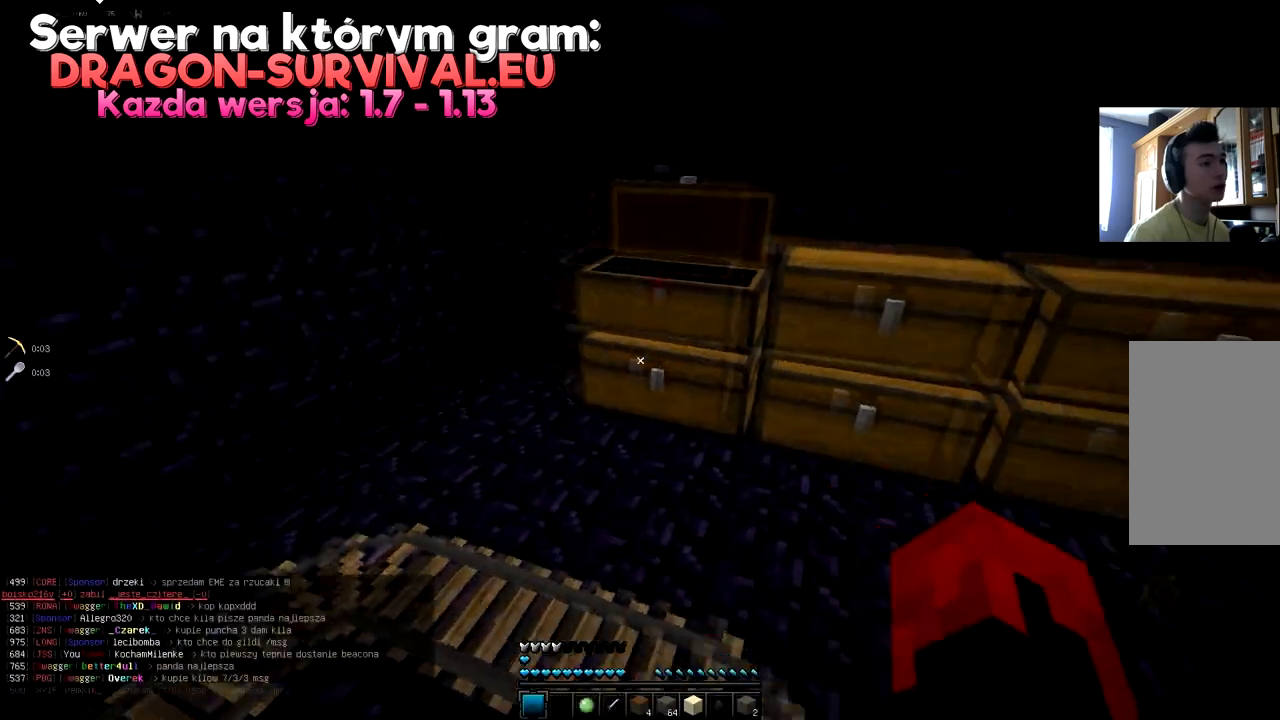
{"keys": [], "mouse": [], "events": [[167, "w", "down"], [317, "mouse_right", "down"], [384, "w", "up"], [500, "mouse_right", "up"]]}
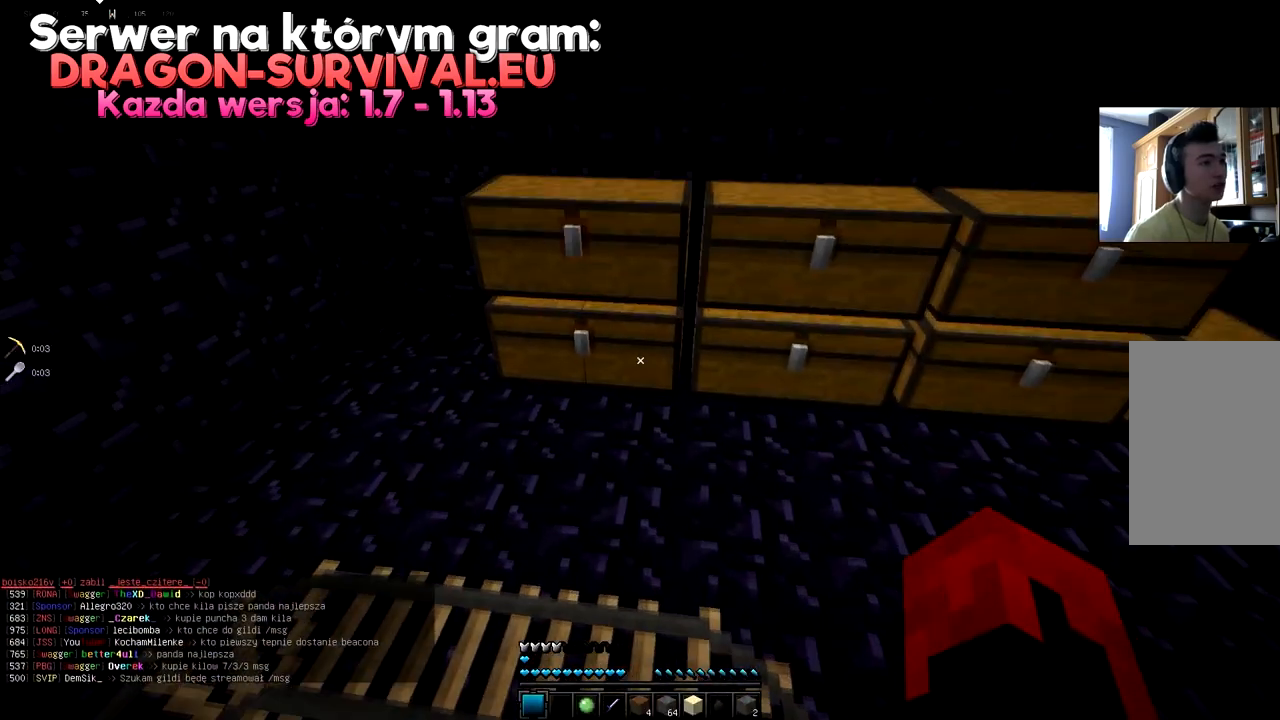
{"keys": [], "mouse": [], "events": [[217, "mouse_right", "down"], [284, "mouse_right", "up"]]}
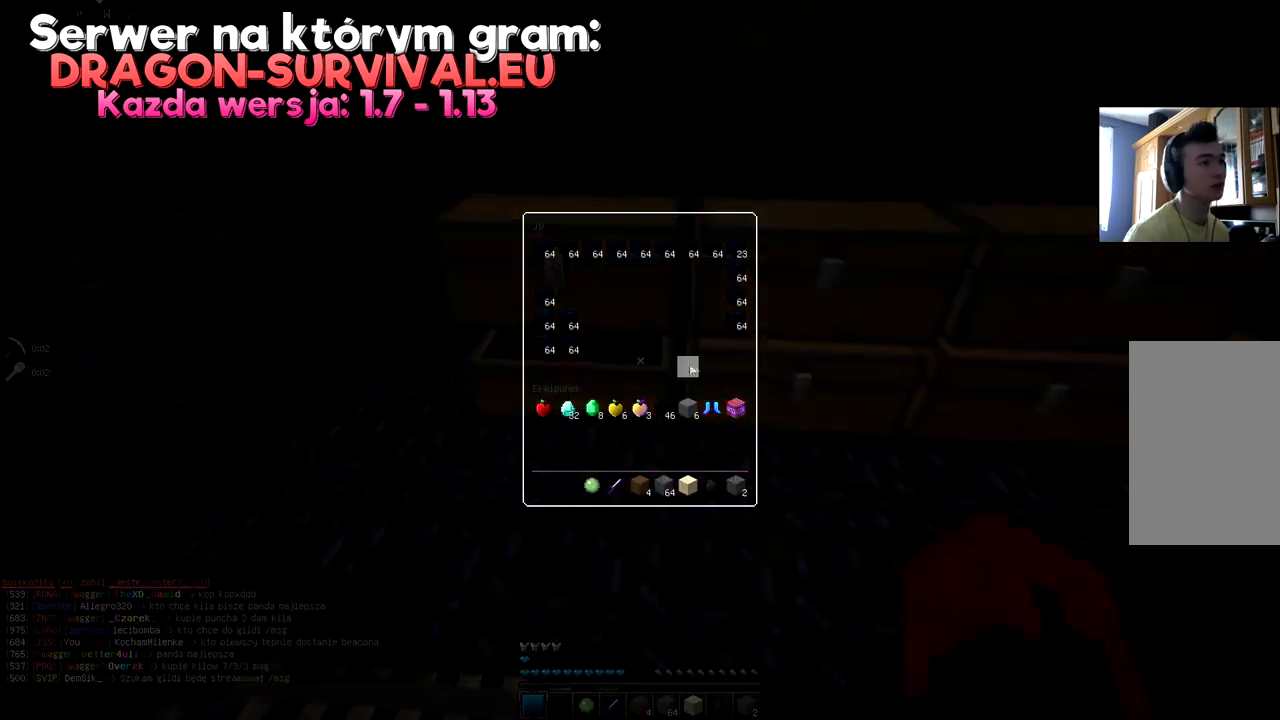
{"keys": [], "mouse": ["right"], "events": [[467, "mouse_right", "down"]]}
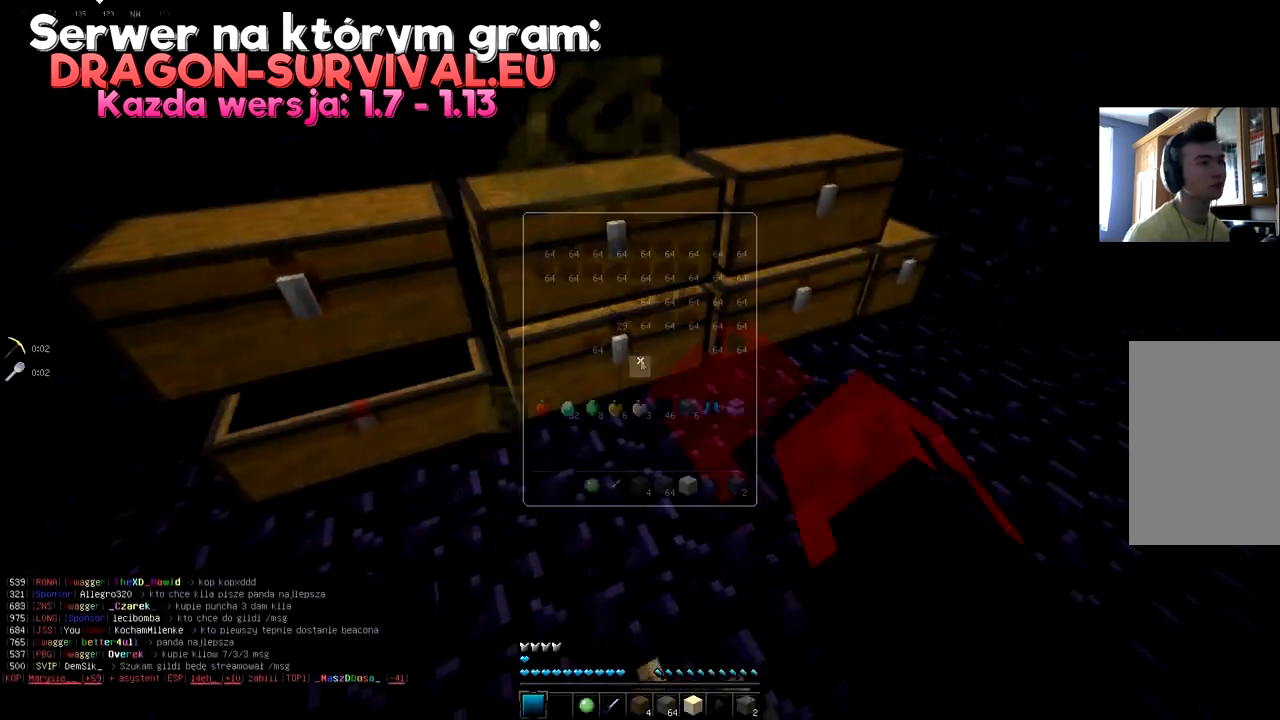
{"keys": [], "mouse": [], "events": [[34, "mouse_right", "up"]]}
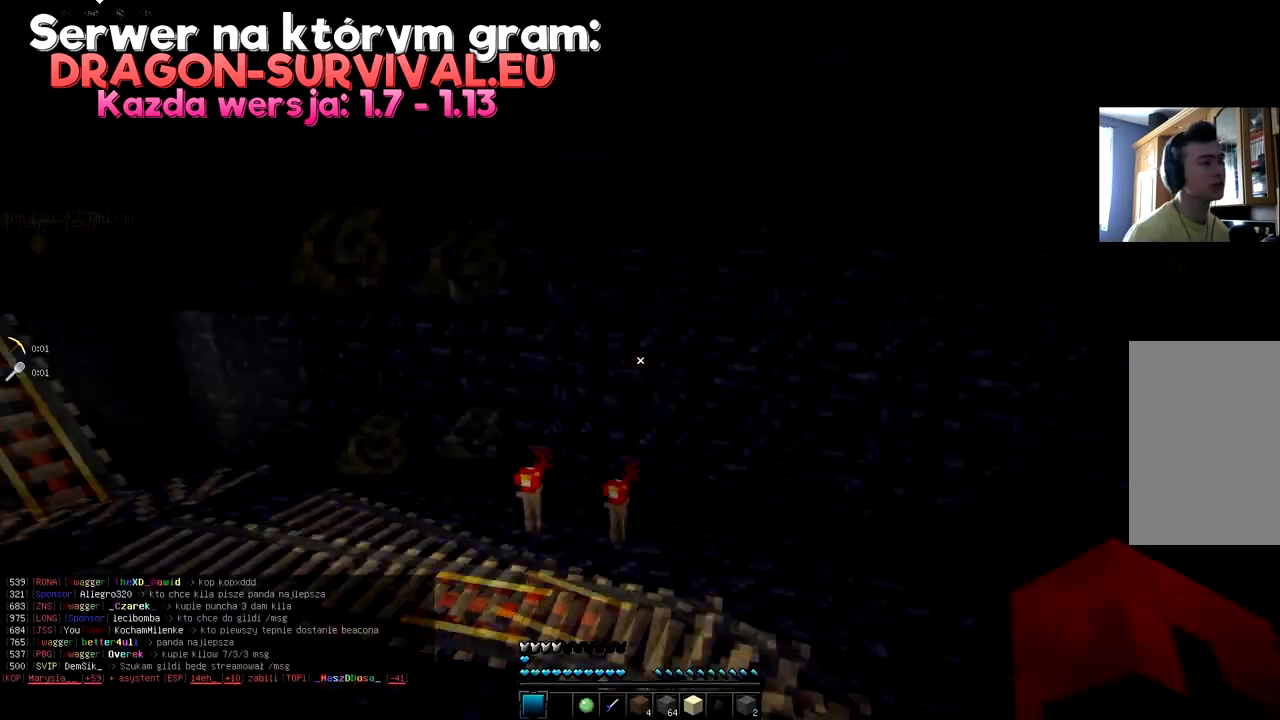
{"keys": ["a", "w"], "mouse": [], "events": [[50, "w", "down"], [500, "a", "down"]]}
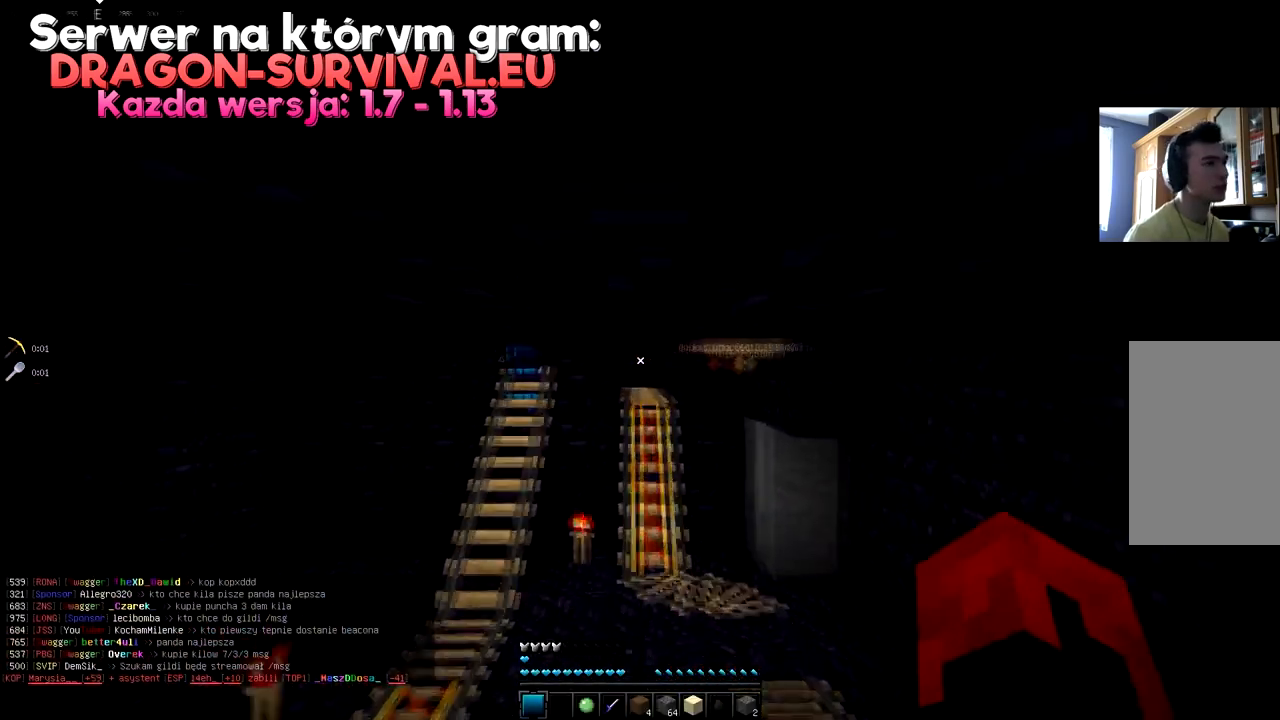
{"keys": ["a"], "mouse": [], "events": [[367, "w", "up"]]}
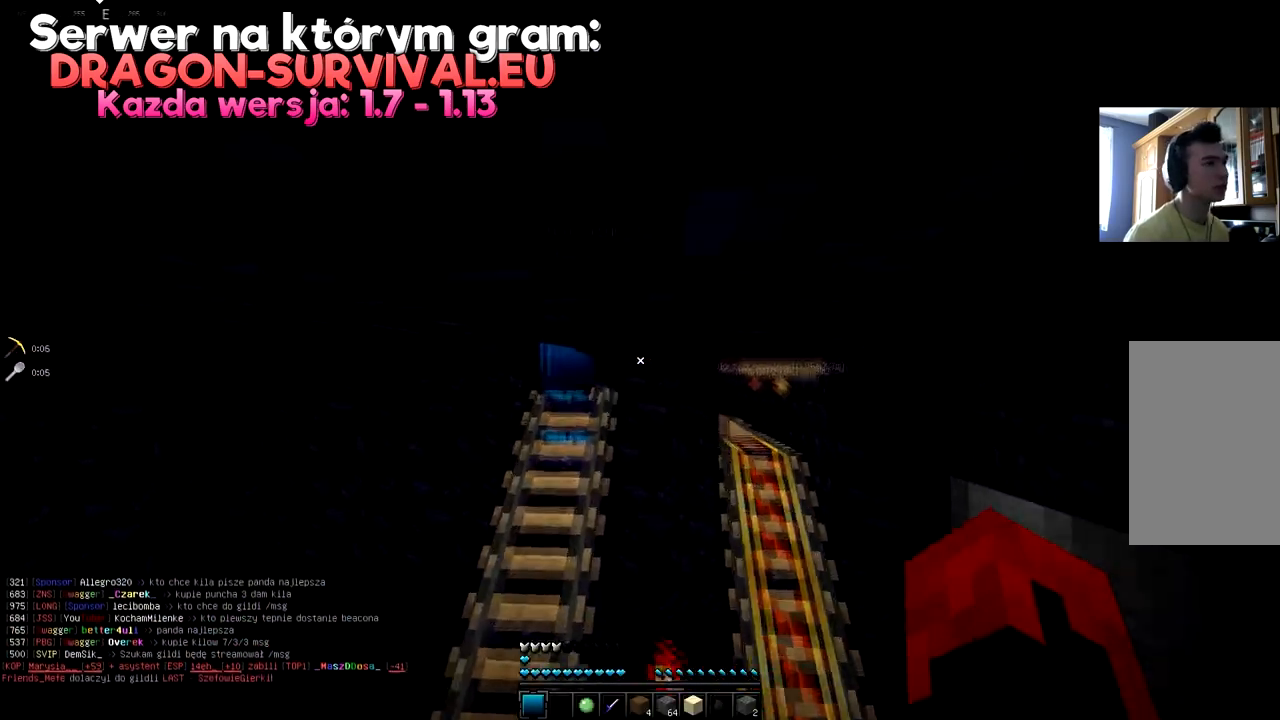
{"keys": [], "mouse": [], "events": [[33, "a", "up"]]}
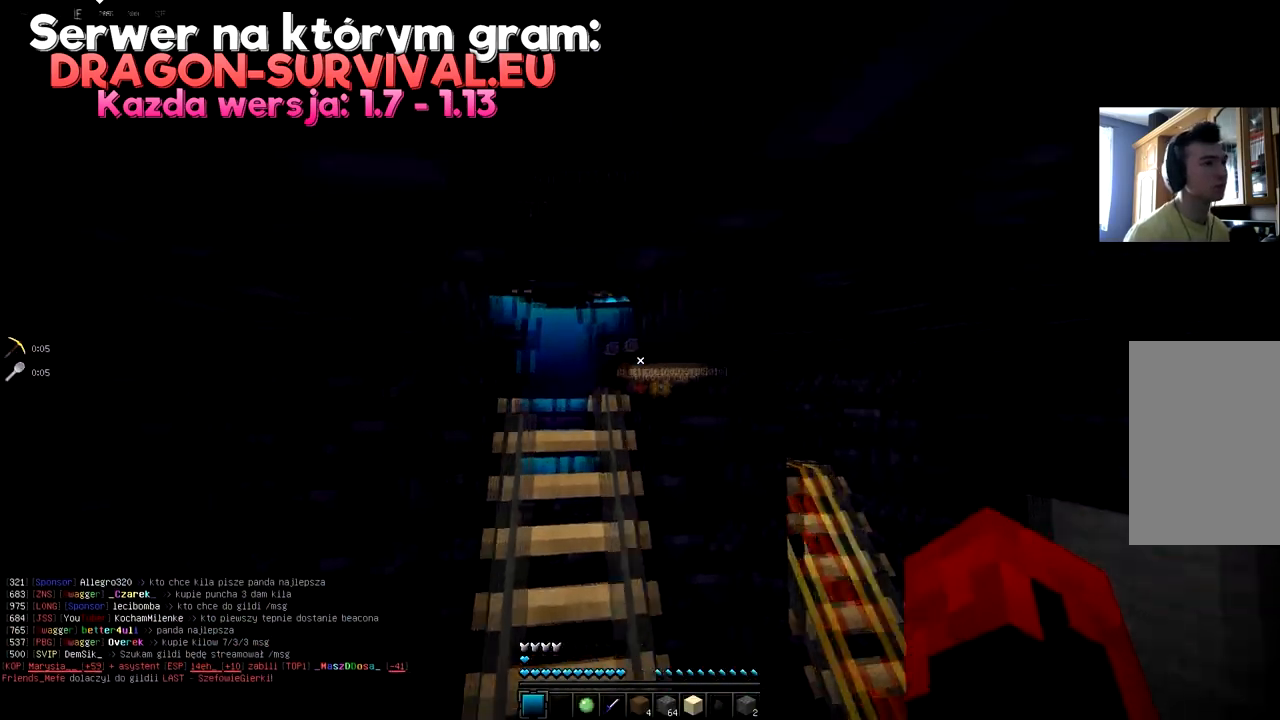
{"keys": ["space", "w"], "mouse": [], "events": [[267, "w", "down"], [468, "space", "down"]]}
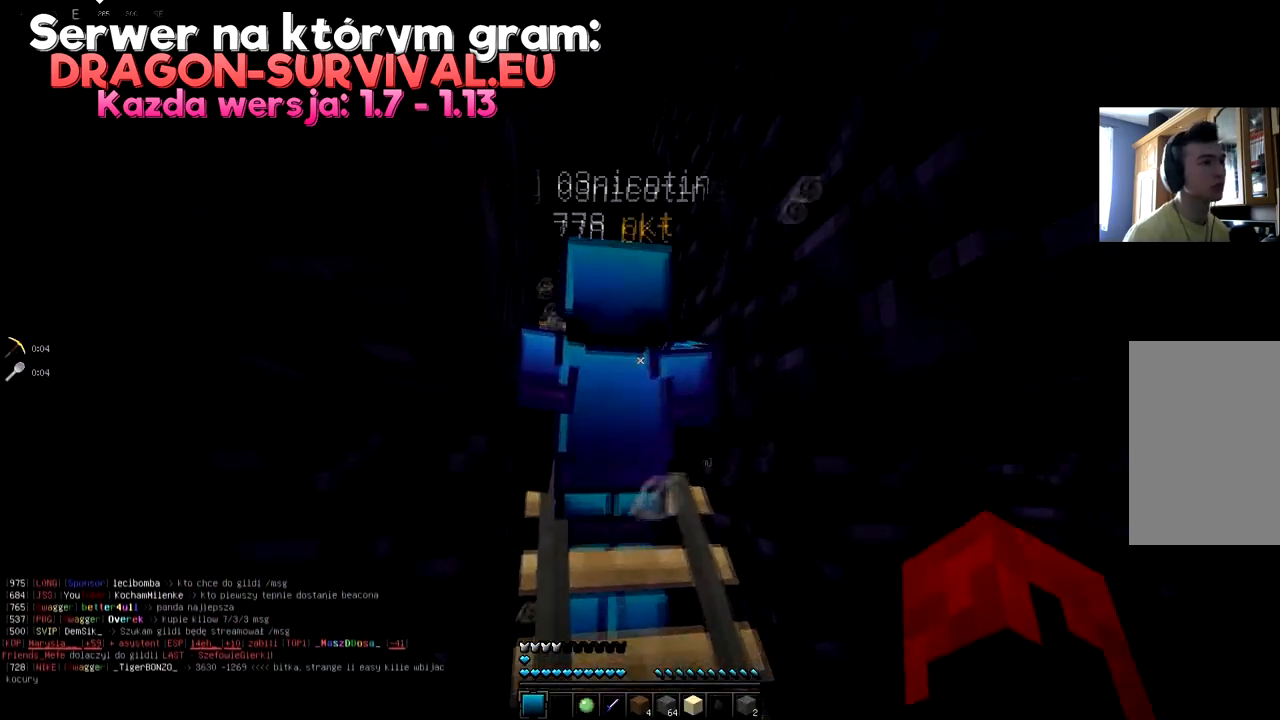
{"keys": ["space", "w"], "mouse": [], "events": []}
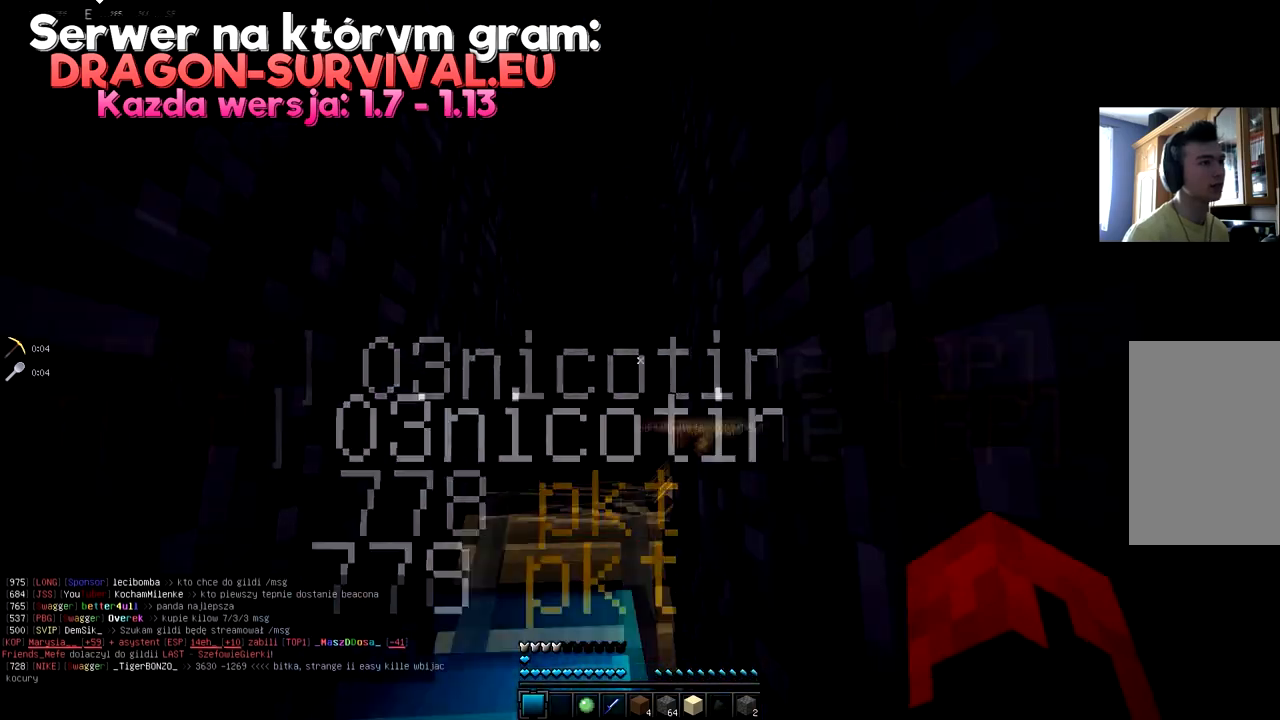
{"keys": ["space", "w"], "mouse": [], "events": [[151, "a", "down"], [418, "a", "up"]]}
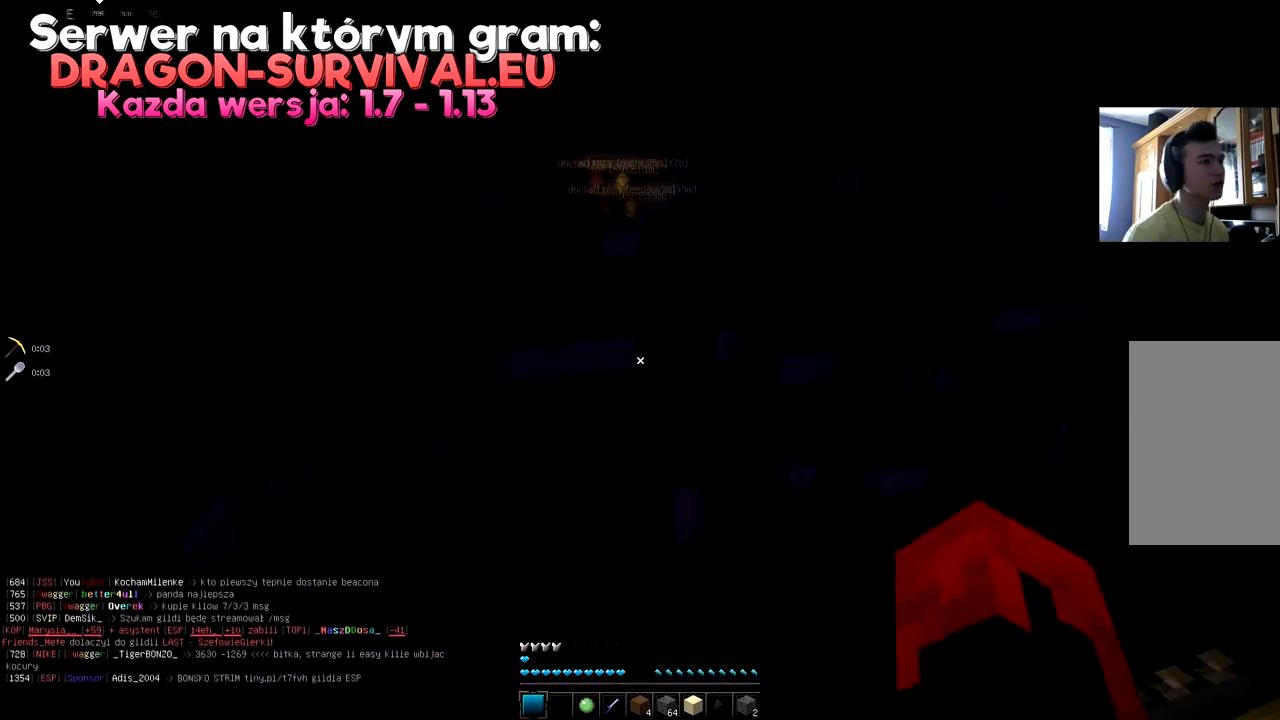
{"keys": [], "mouse": [], "events": [[67, "space", "up"], [183, "w", "up"]]}